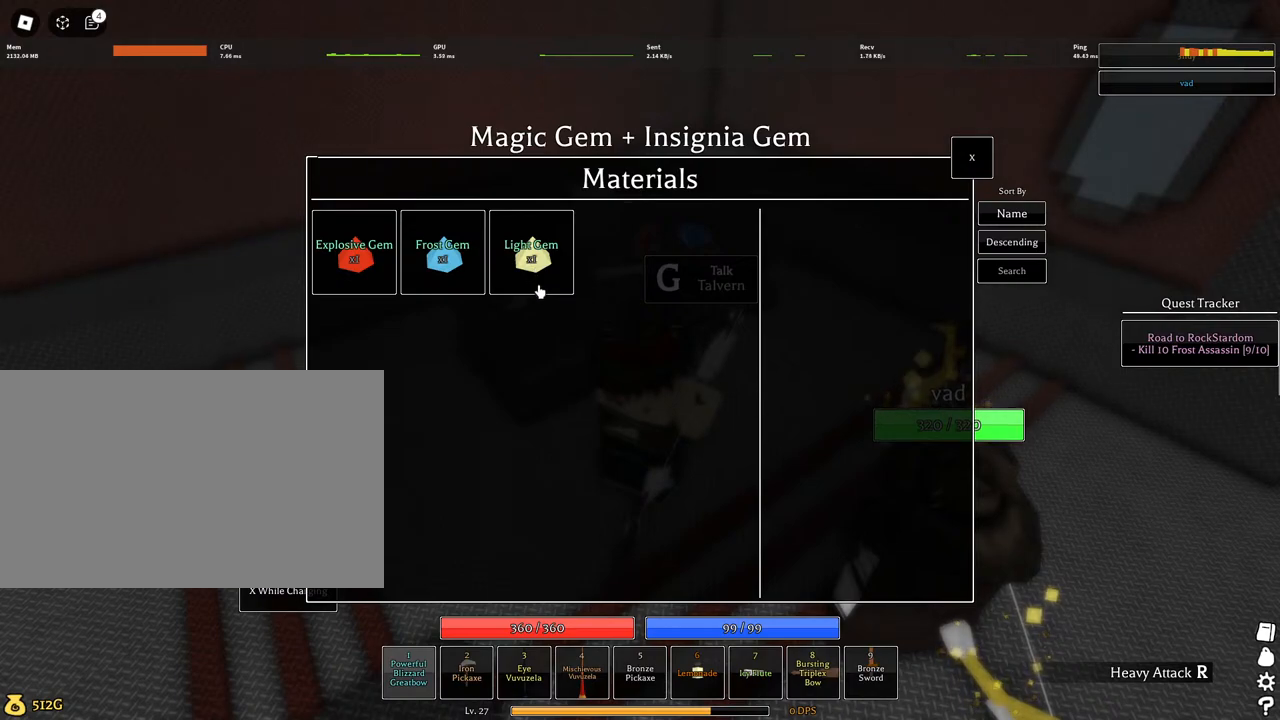
Gameplay with keyboard and mouse; each line is a JSON object with the keys and mouse buttons held at the frame after it. "events" lists presses ("down") and releases ("up") of "1", "2", "3", "4", "5", "a", "alt", "c", "caps_lock", "ctrl", "d", "e", "f", "g", "q", "r", "s", "shift", "space", "t", "tab", "v", "w", "x", "z", "mouse_left", "mouse_wheel" and "mouse_right" between this image and that frame as [ms after this image, input, new state], when the widget could be followed in between. "mouse_left", "mouse_wheel", "mouse_right" = the "left", "wheel", "right" buttons of the "mouse" list. No other keys are recorded. "wheel" means that the mouse wheel is clicked or scrolled. Not read: mouse_move.
{"keys": [], "mouse": [], "events": []}
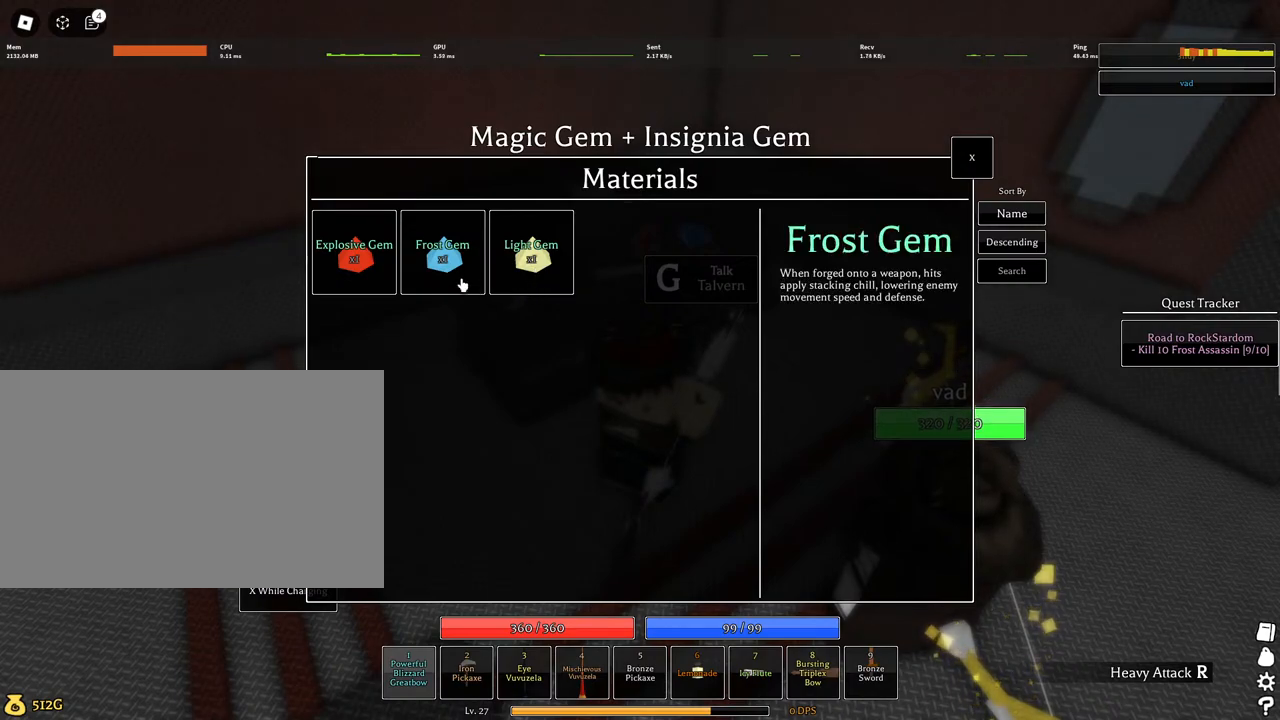
{"keys": [], "mouse": [], "events": []}
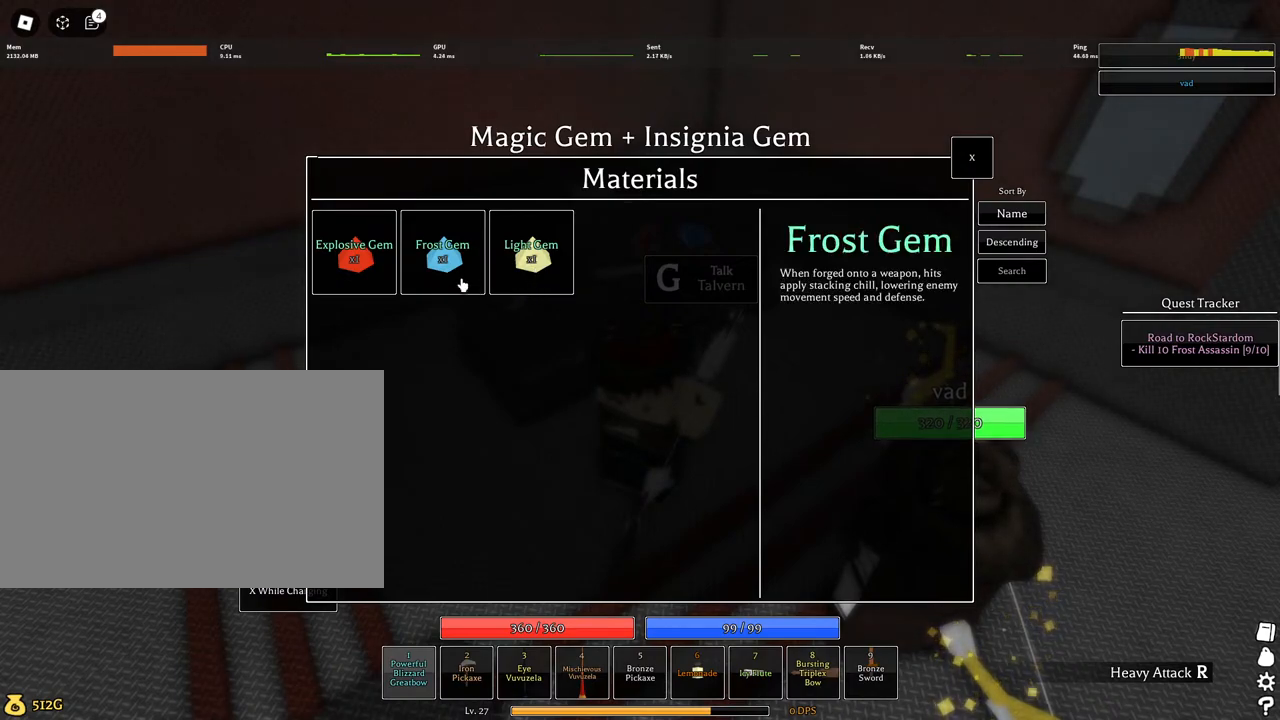
{"keys": [], "mouse": [], "events": []}
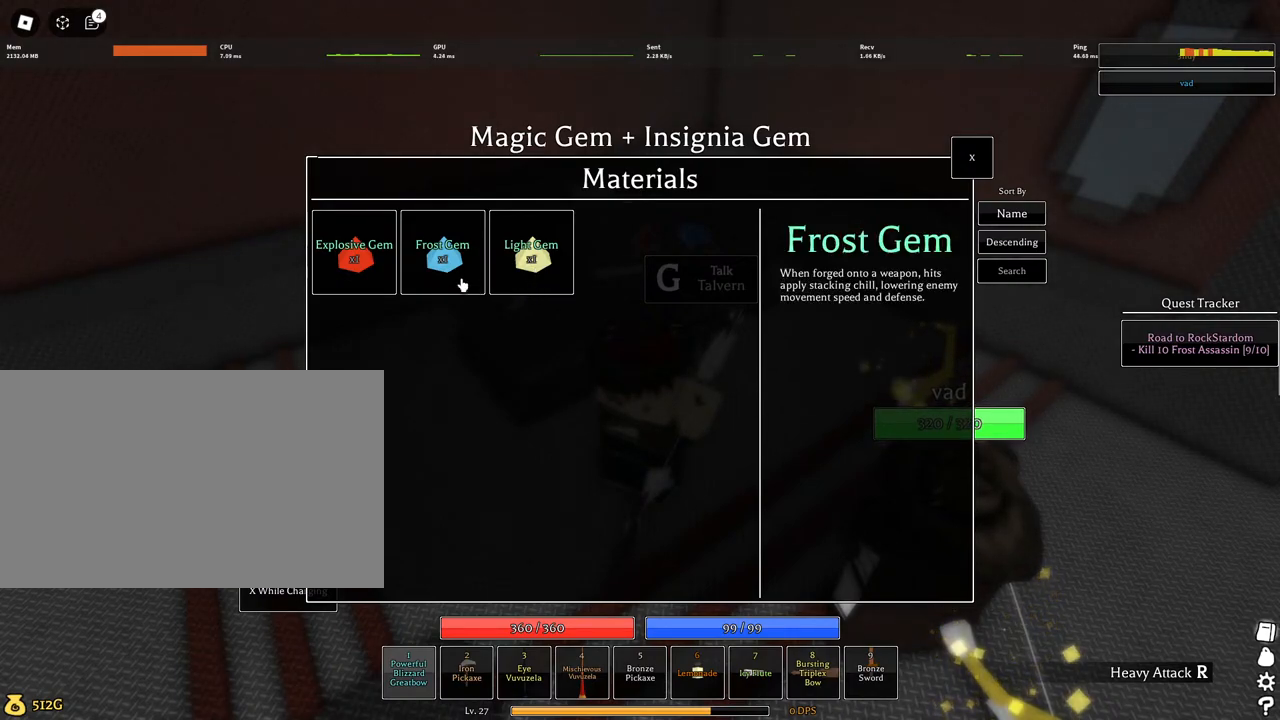
{"keys": [], "mouse": [], "events": [[167, "mouse_left", "down"], [217, "mouse_left", "up"]]}
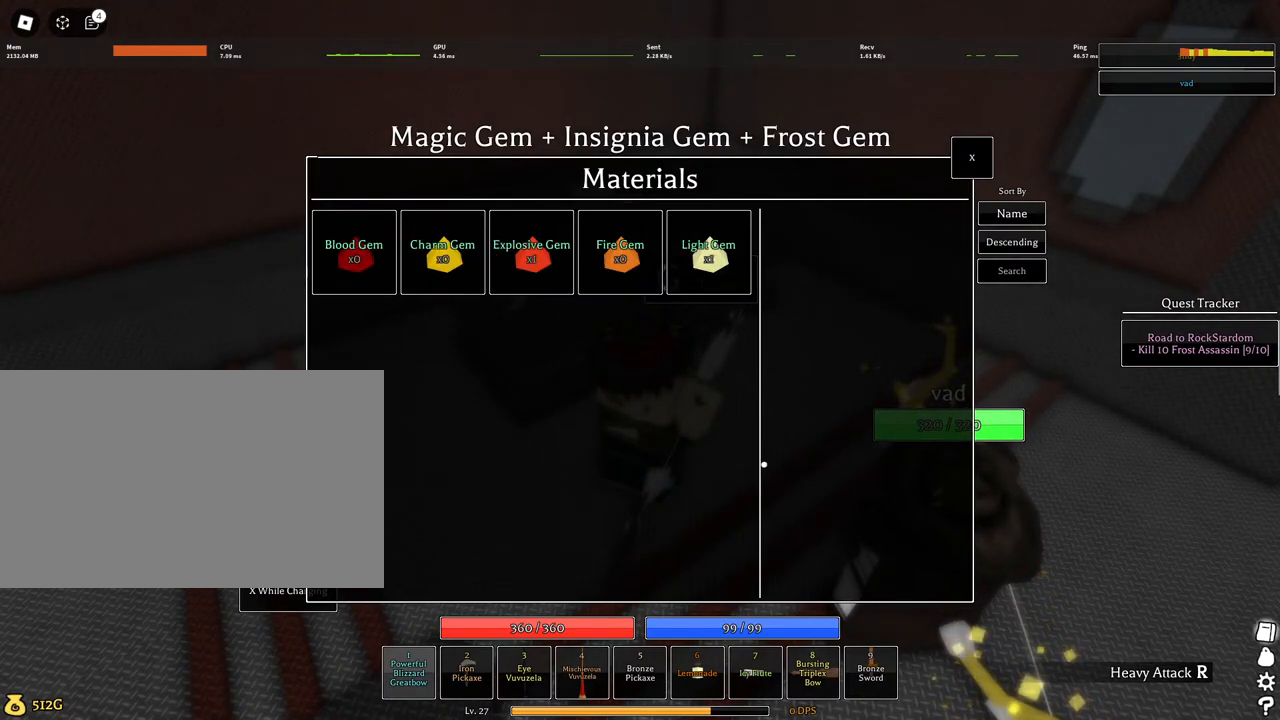
{"keys": [], "mouse": [], "events": []}
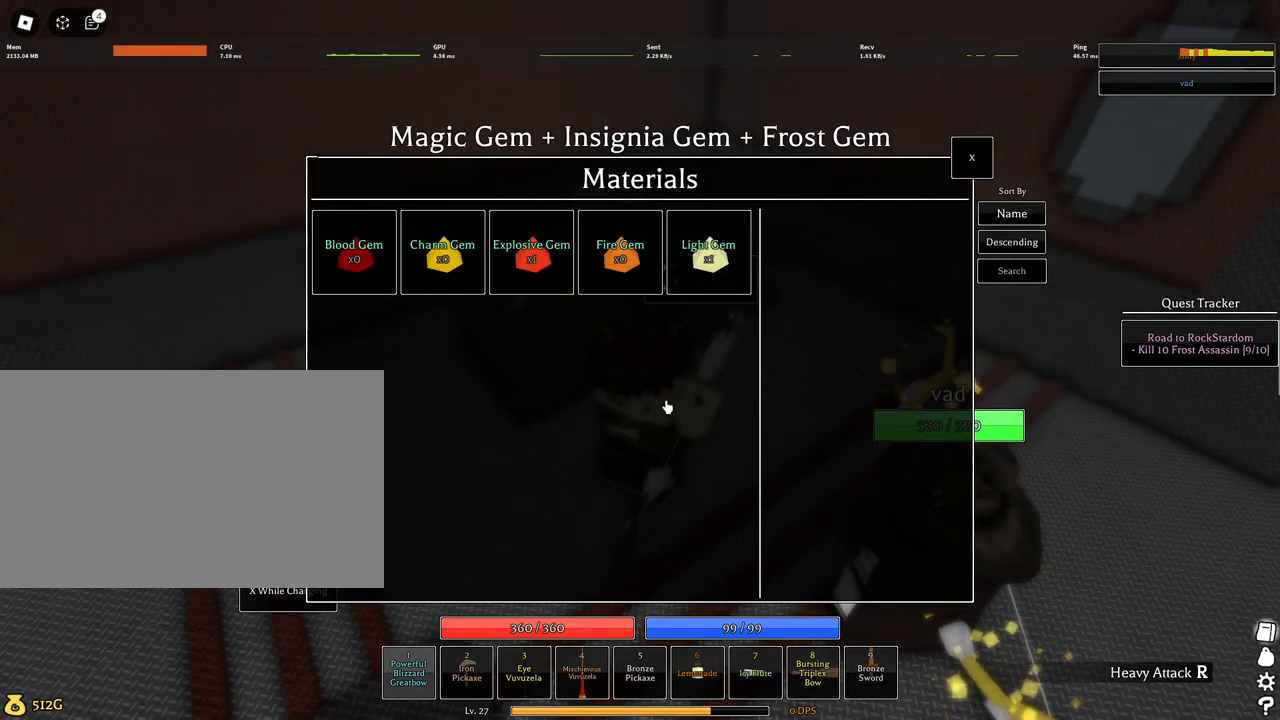
{"keys": [], "mouse": [], "events": [[434, "mouse_left", "down"], [467, "mouse_left", "up"]]}
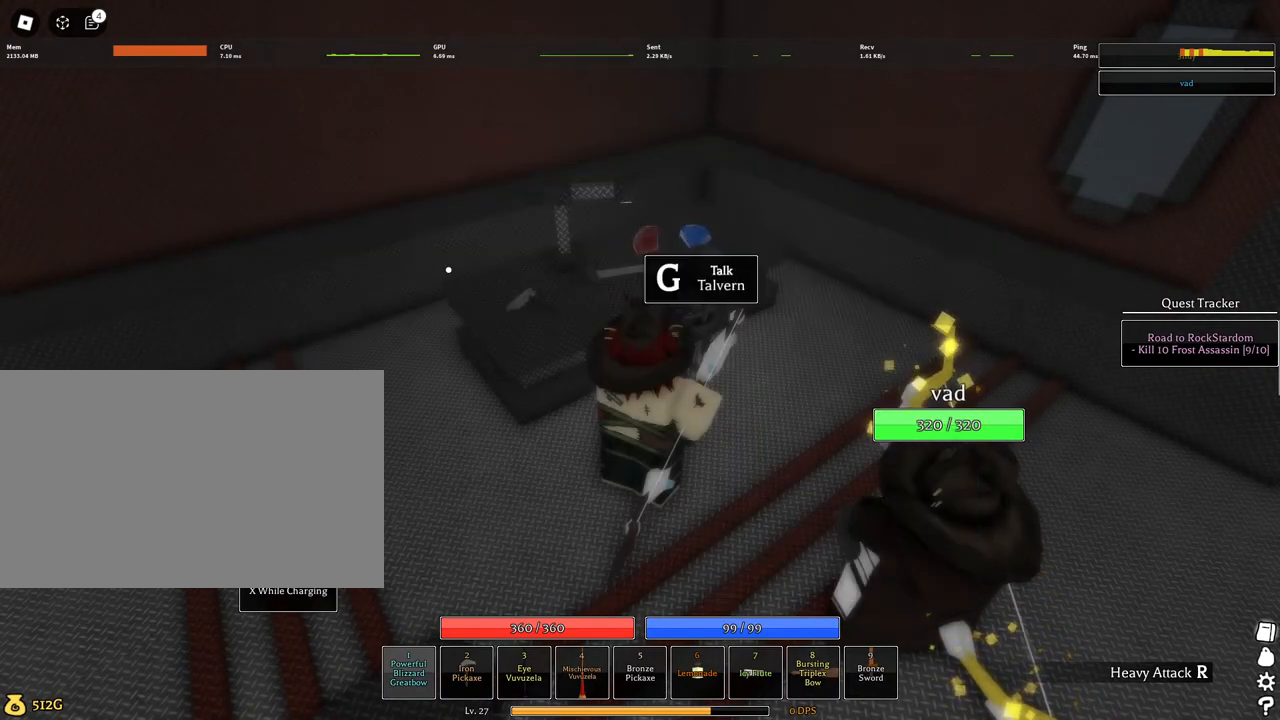
{"keys": ["g"], "mouse": [], "events": [[350, "g", "down"], [400, "g", "up"], [484, "g", "down"]]}
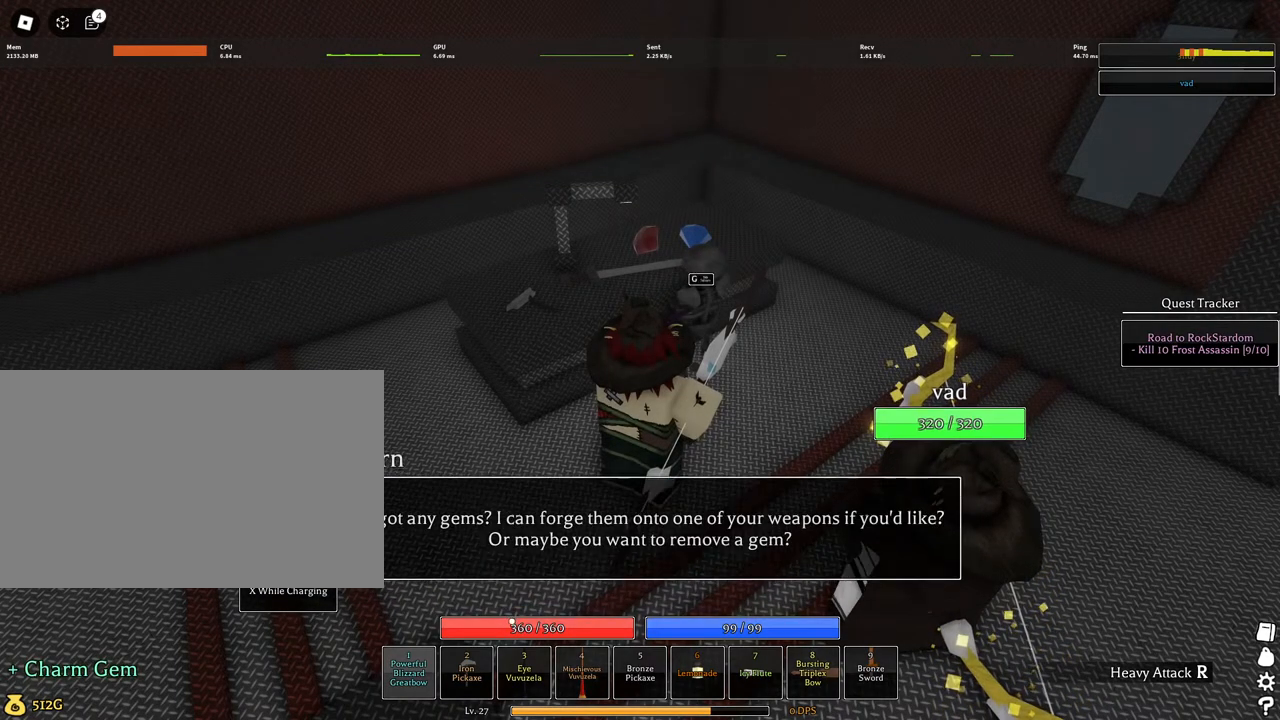
{"keys": [], "mouse": ["left"], "events": [[34, "g", "up"], [267, "mouse_left", "down"], [367, "mouse_left", "up"], [450, "mouse_left", "down"]]}
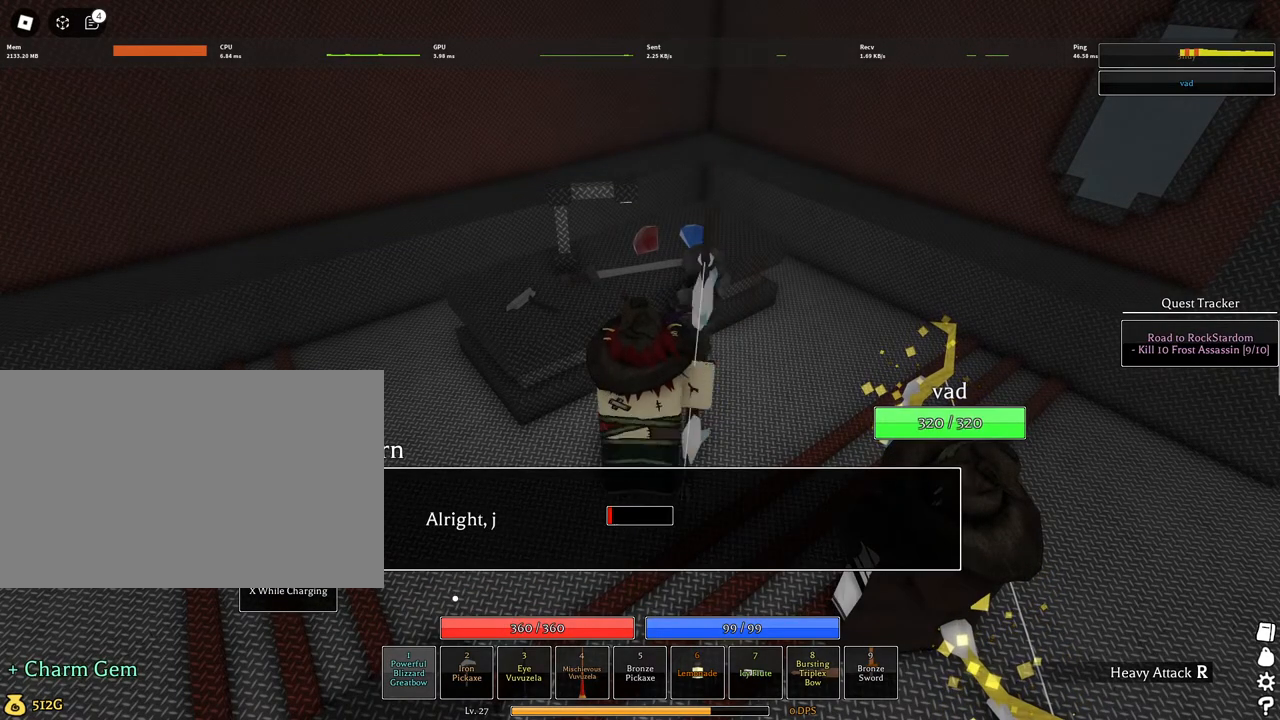
{"keys": [], "mouse": [], "events": [[50, "mouse_left", "up"], [250, "g", "down"], [284, "g", "up"], [384, "mouse_left", "down"], [467, "mouse_left", "up"]]}
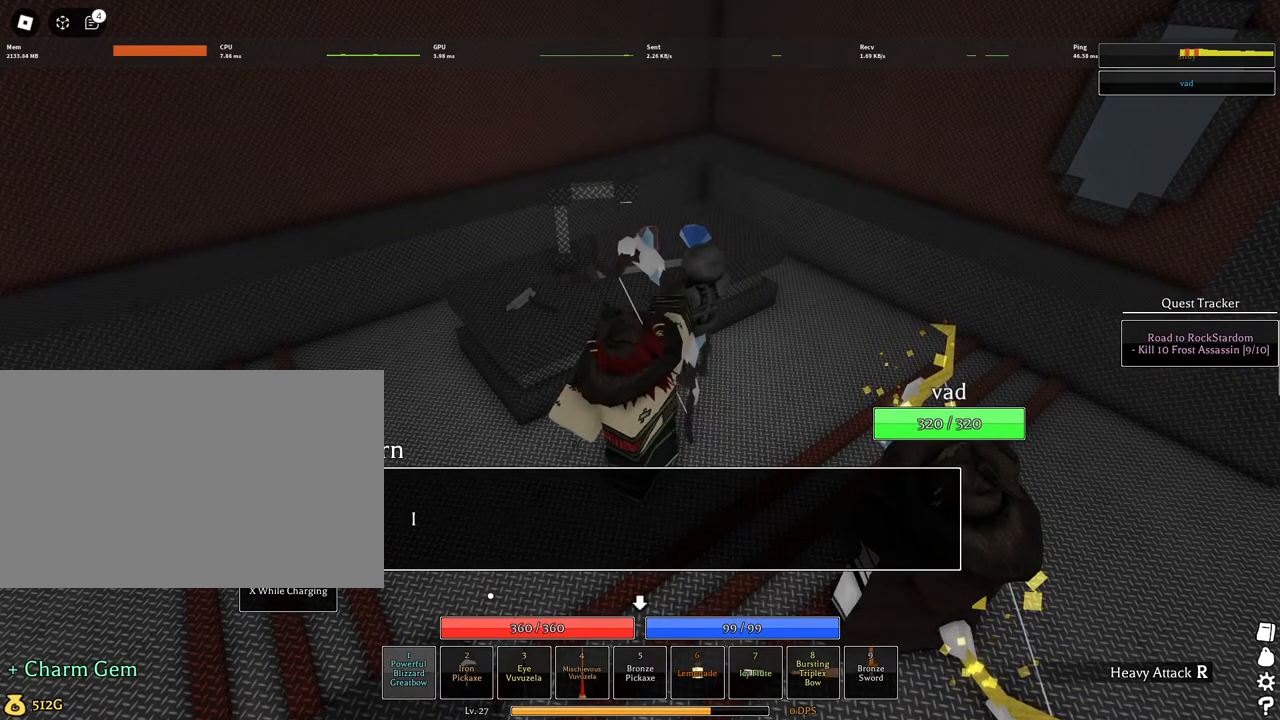
{"keys": [], "mouse": ["left"], "events": [[300, "g", "down"], [400, "g", "up"], [450, "mouse_left", "down"]]}
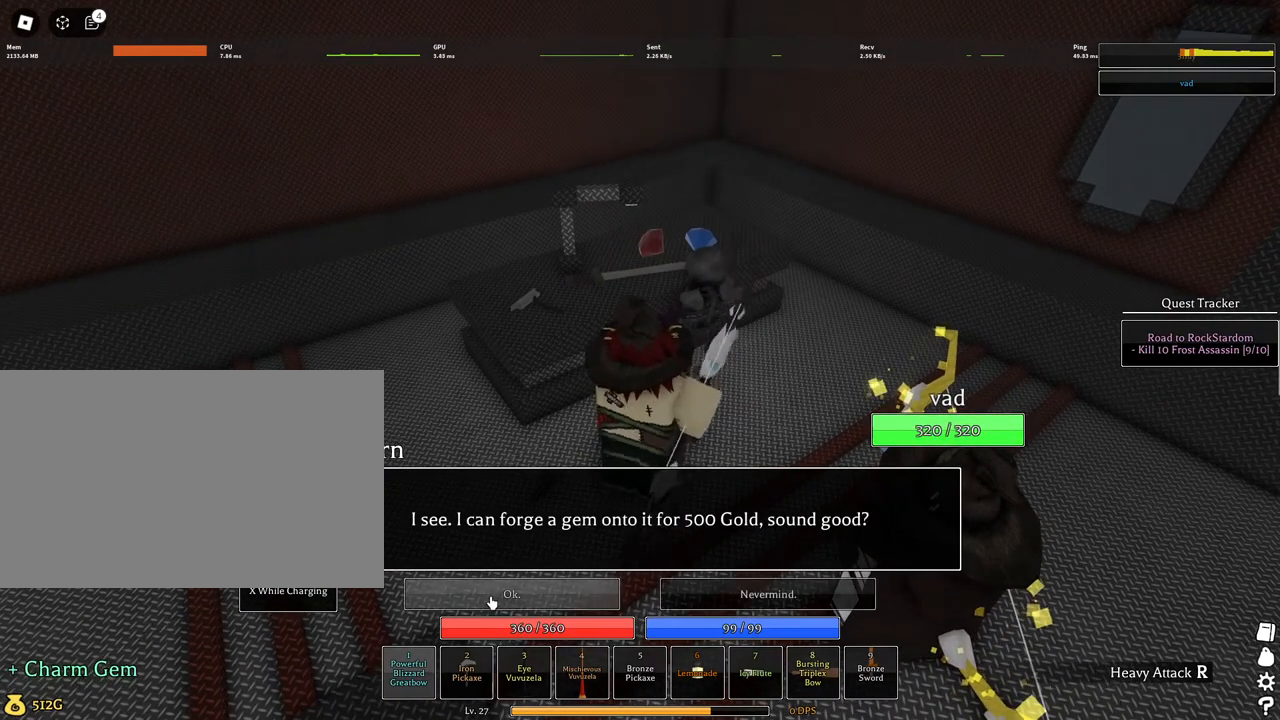
{"keys": [], "mouse": [], "events": [[34, "mouse_left", "up"]]}
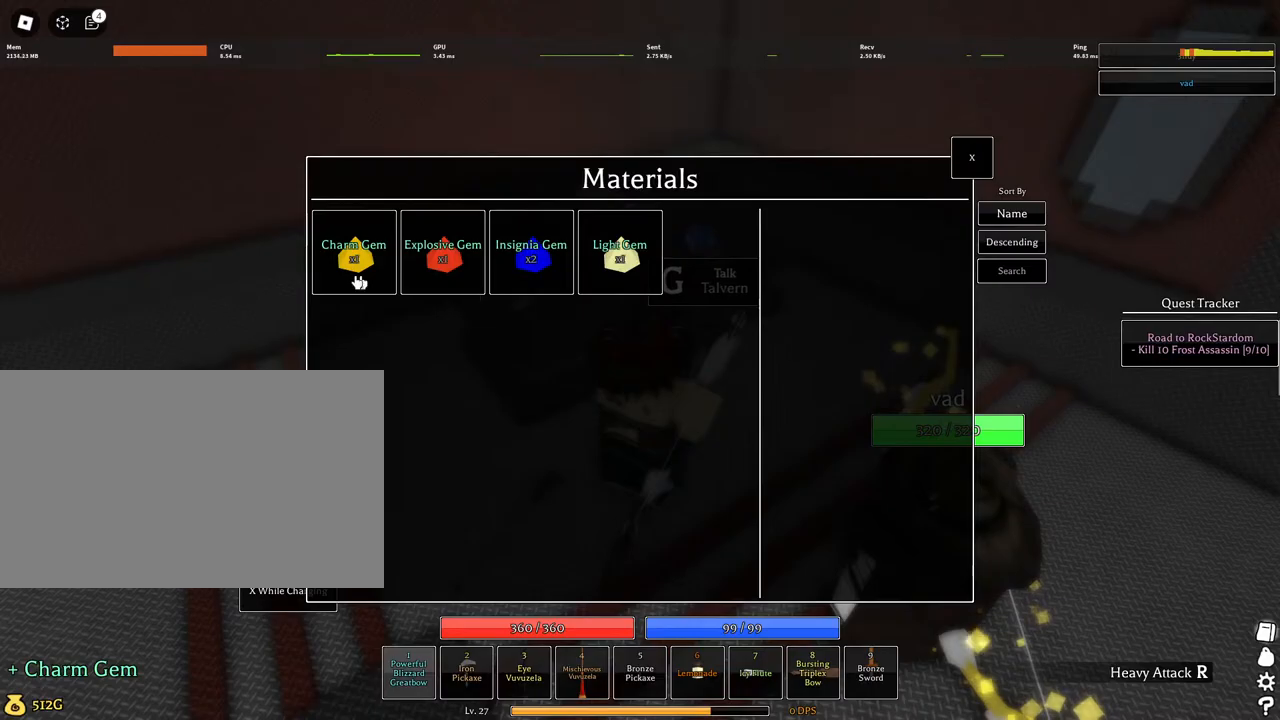
{"keys": ["s"], "mouse": ["right"], "events": [[200, "mouse_left", "down"], [234, "mouse_left", "up"], [434, "s", "down"], [467, "mouse_right", "down"]]}
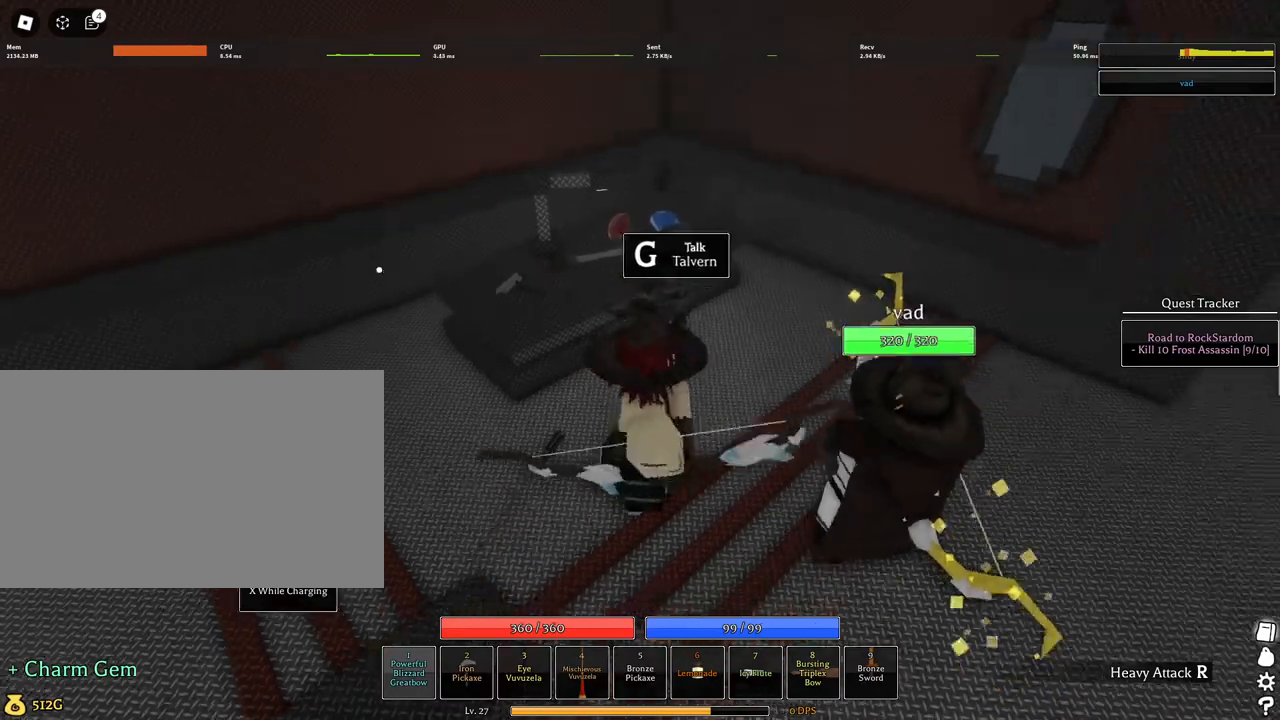
{"keys": [], "mouse": ["right"], "events": [[17, "d", "down"], [217, "s", "up"], [300, "d", "up"]]}
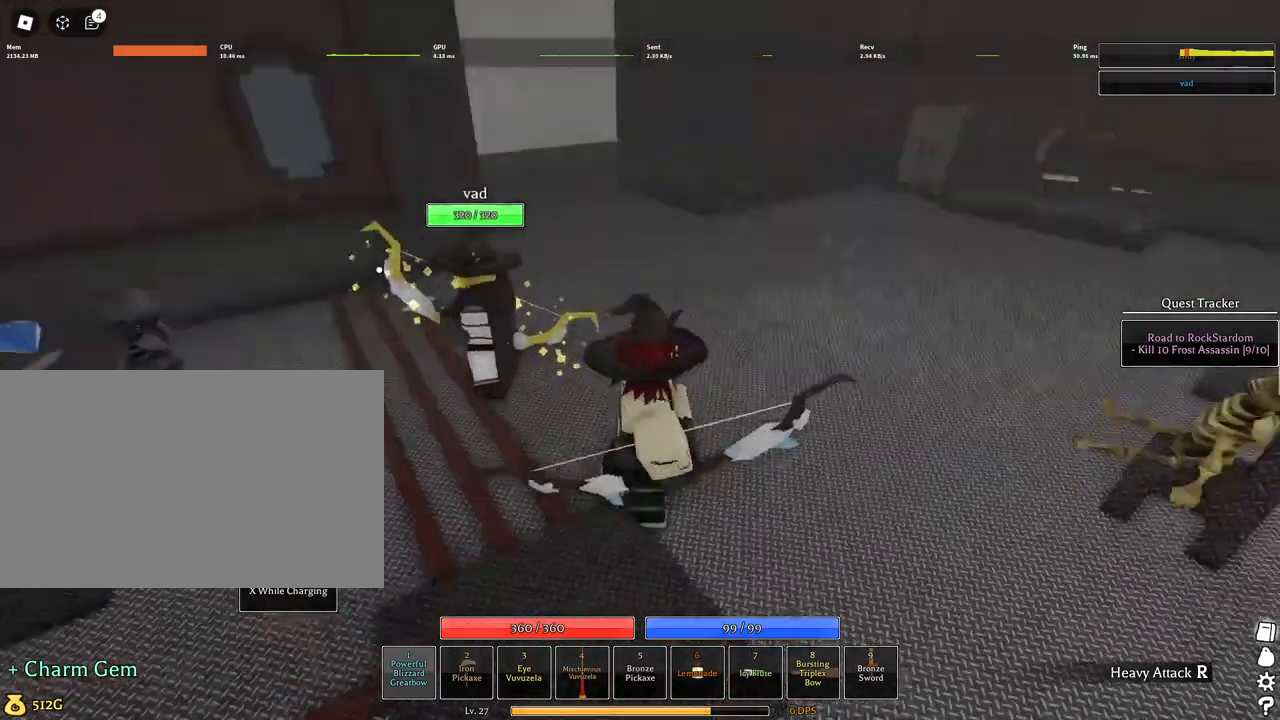
{"keys": ["w"], "mouse": ["left"], "events": [[134, "w", "down"], [234, "mouse_left", "down"], [267, "shift", "down"], [367, "mouse_right", "up"], [450, "shift", "up"]]}
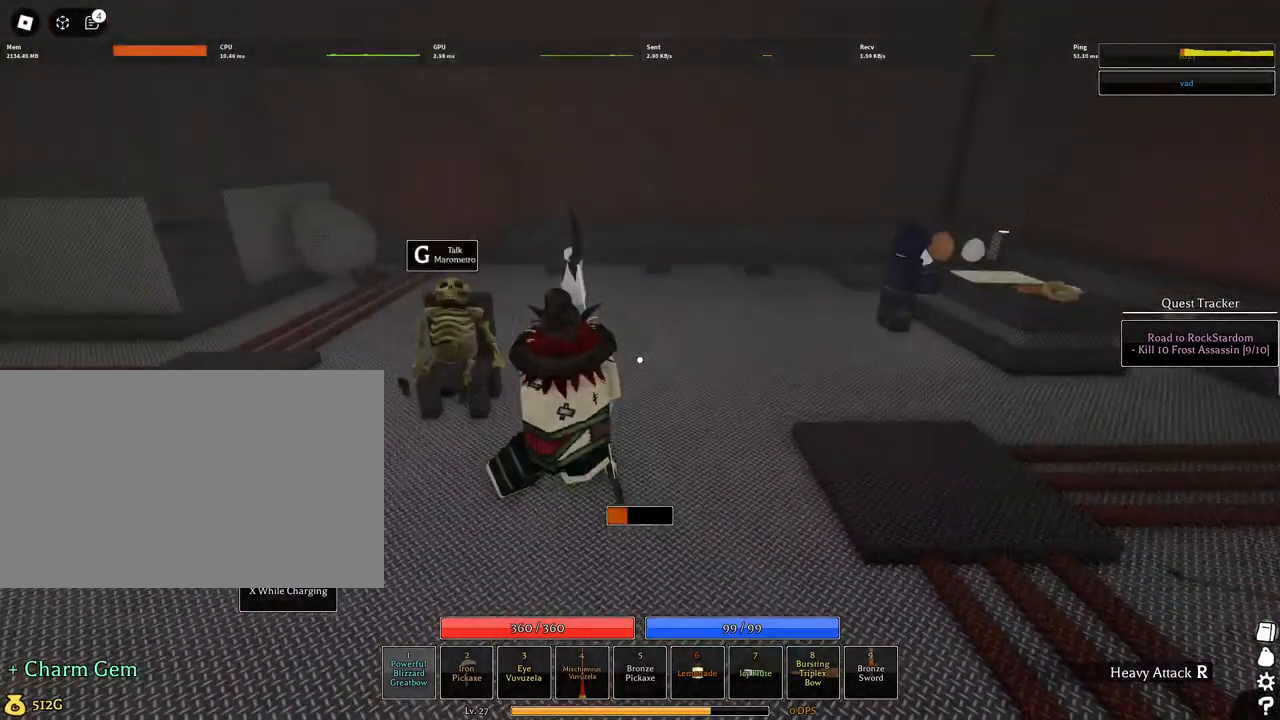
{"keys": ["w"], "mouse": ["left"], "events": [[50, "mouse_wheel", "down"], [150, "mouse_wheel", "up"]]}
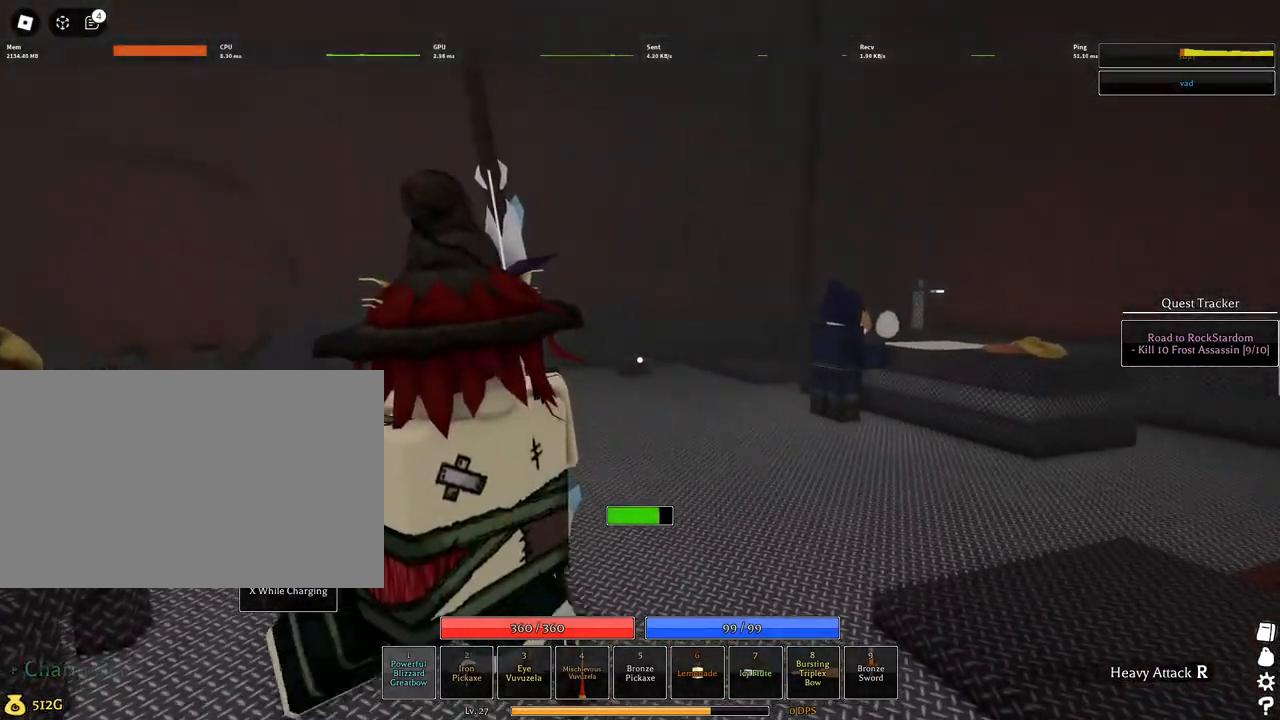
{"keys": ["w"], "mouse": [], "events": [[217, "mouse_left", "up"]]}
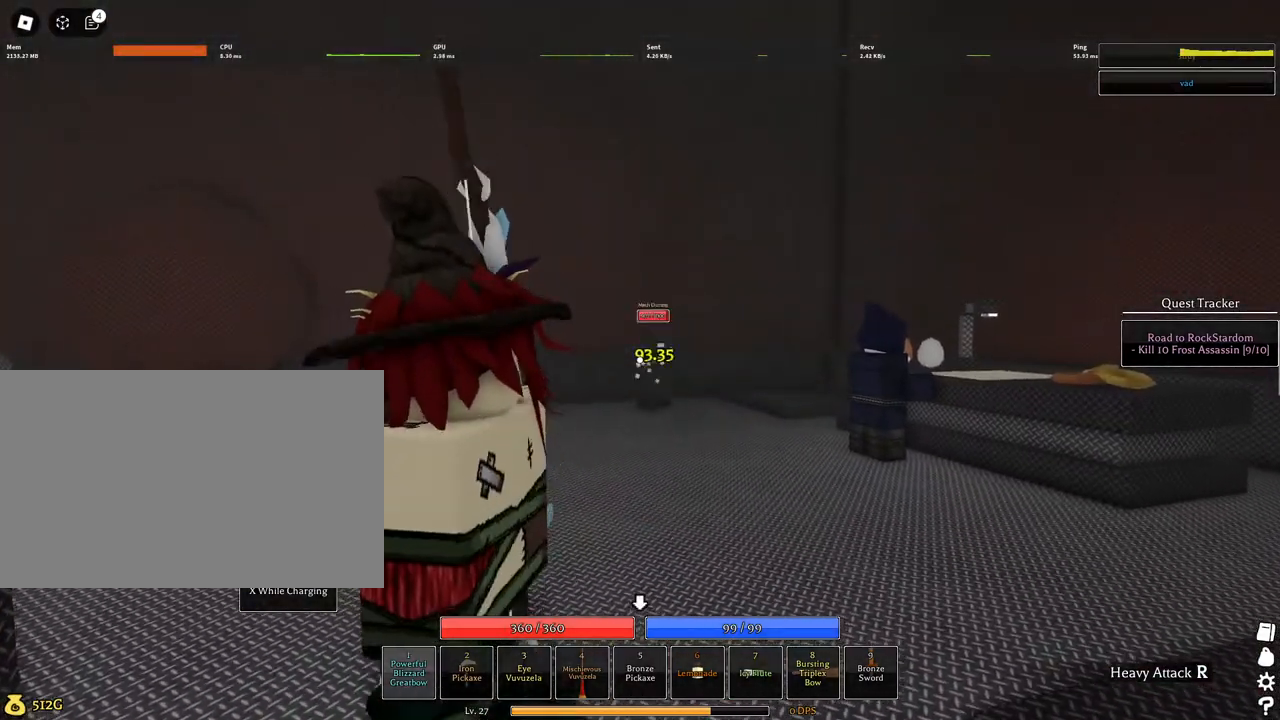
{"keys": ["d", "s"], "mouse": [], "events": [[134, "d", "down"], [184, "w", "up"], [284, "d", "up"], [317, "e", "down"], [317, "shift", "down"], [417, "e", "up"], [467, "shift", "up"], [500, "d", "down"], [500, "s", "down"]]}
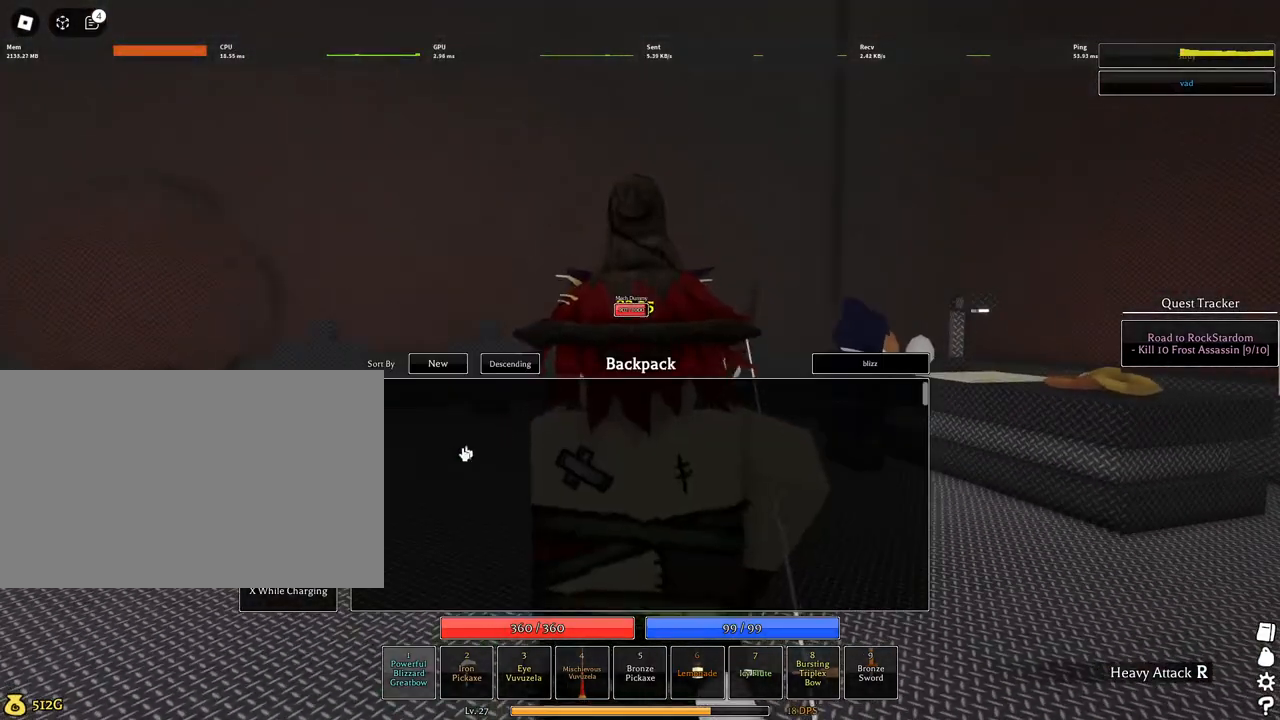
{"keys": ["d", "s"], "mouse": [], "events": []}
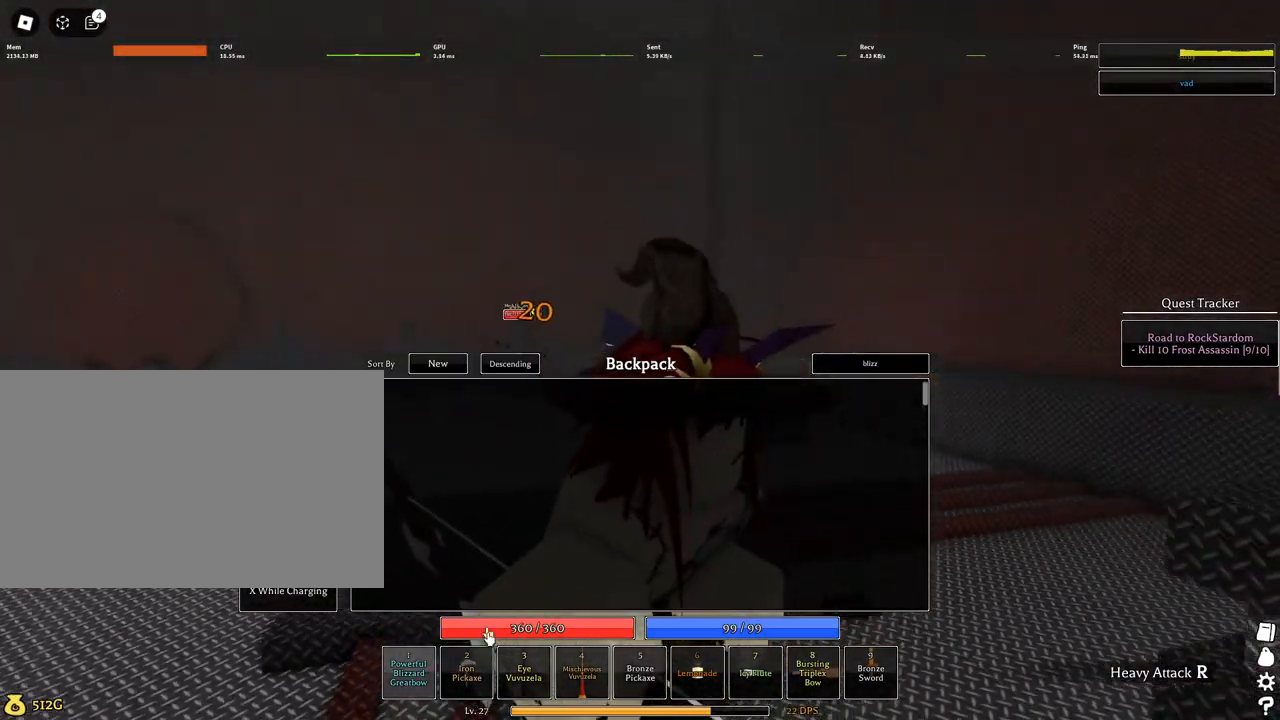
{"keys": [], "mouse": [], "events": [[117, "d", "up"], [167, "s", "up"]]}
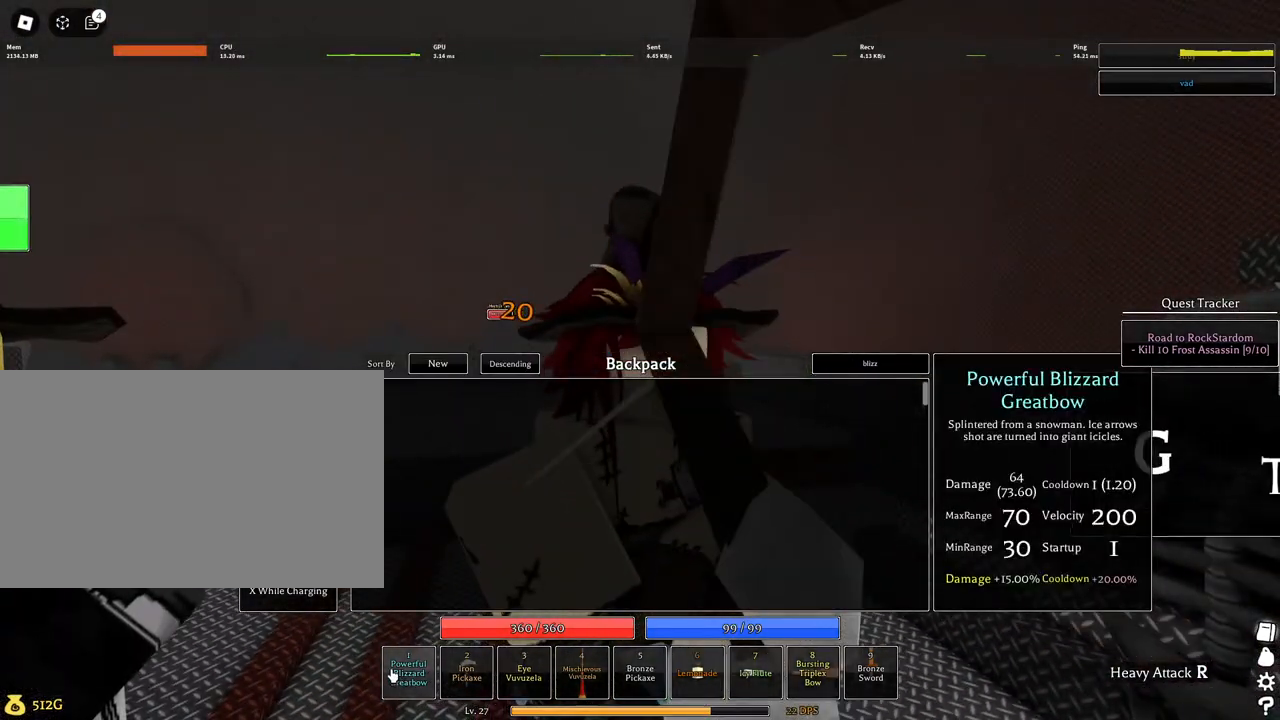
{"keys": ["e"], "mouse": [], "events": [[184, "e", "down"], [317, "e", "up"], [500, "e", "down"]]}
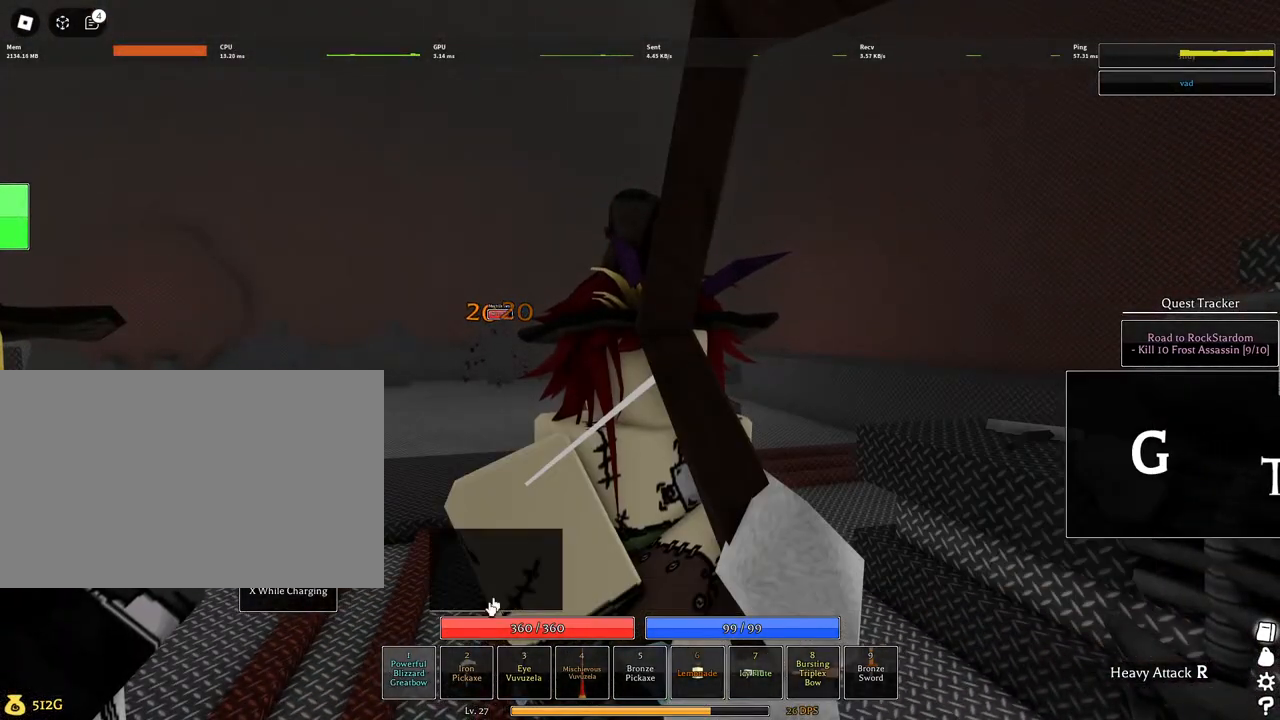
{"keys": [], "mouse": [], "events": [[100, "e", "up"]]}
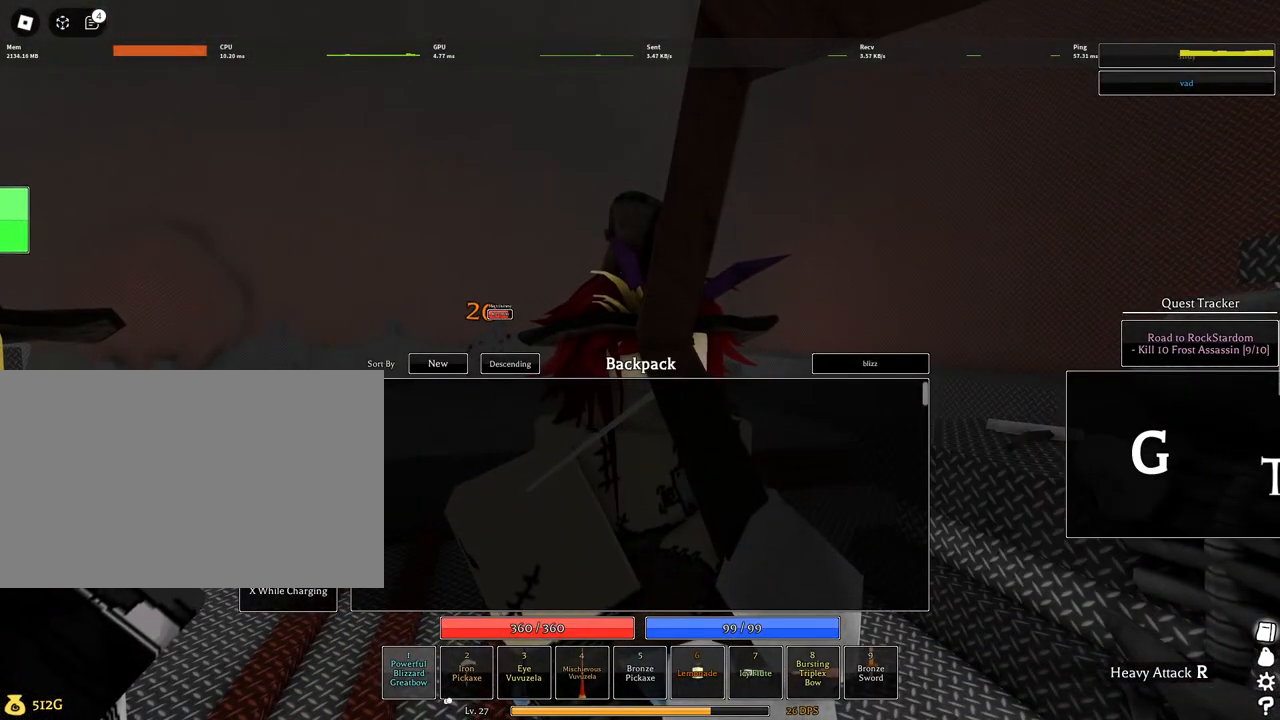
{"keys": [], "mouse": [], "events": [[117, "e", "down"], [200, "e", "up"], [300, "e", "down"], [400, "e", "up"]]}
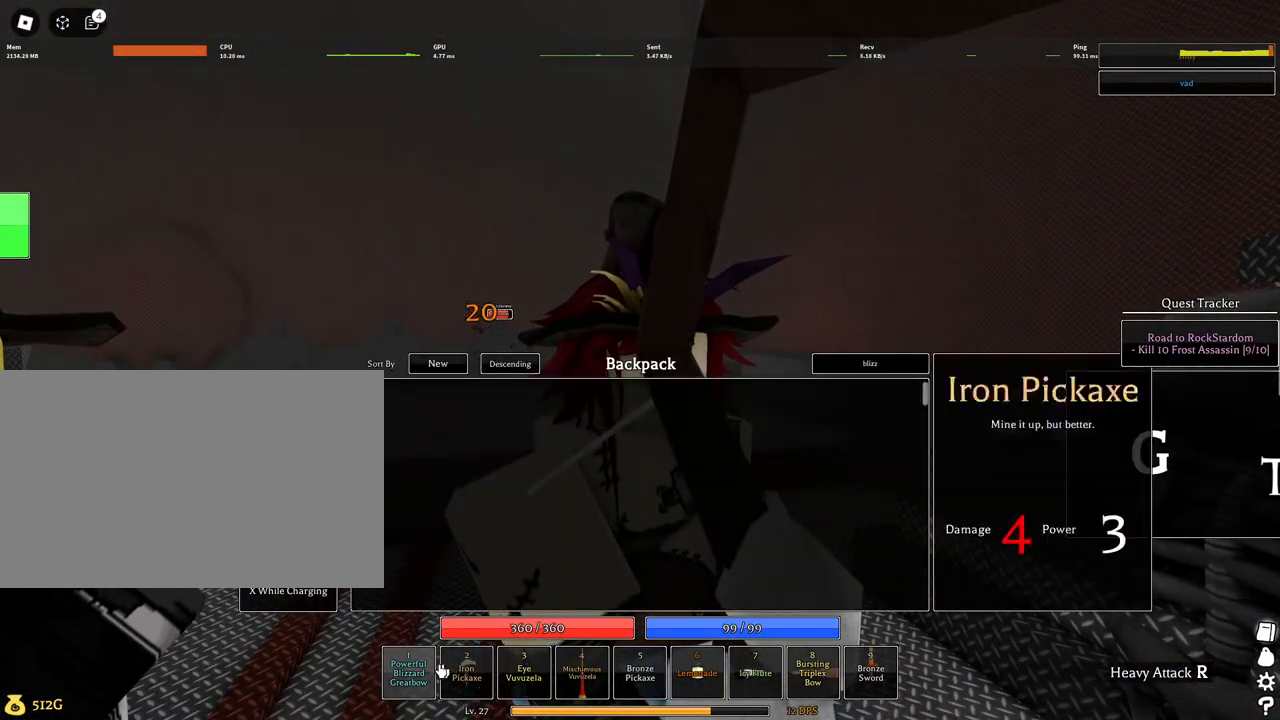
{"keys": [], "mouse": [], "events": []}
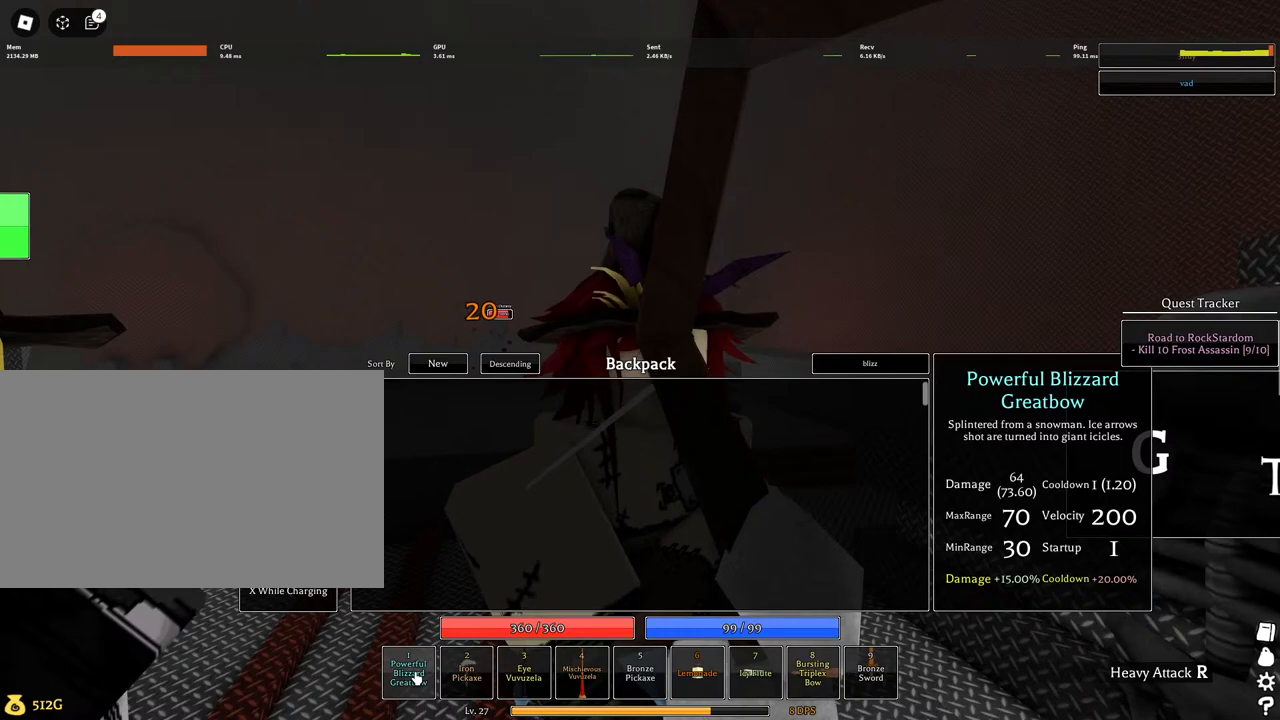
{"keys": ["g"], "mouse": [], "events": [[234, "e", "down"], [284, "e", "up"], [434, "g", "down"]]}
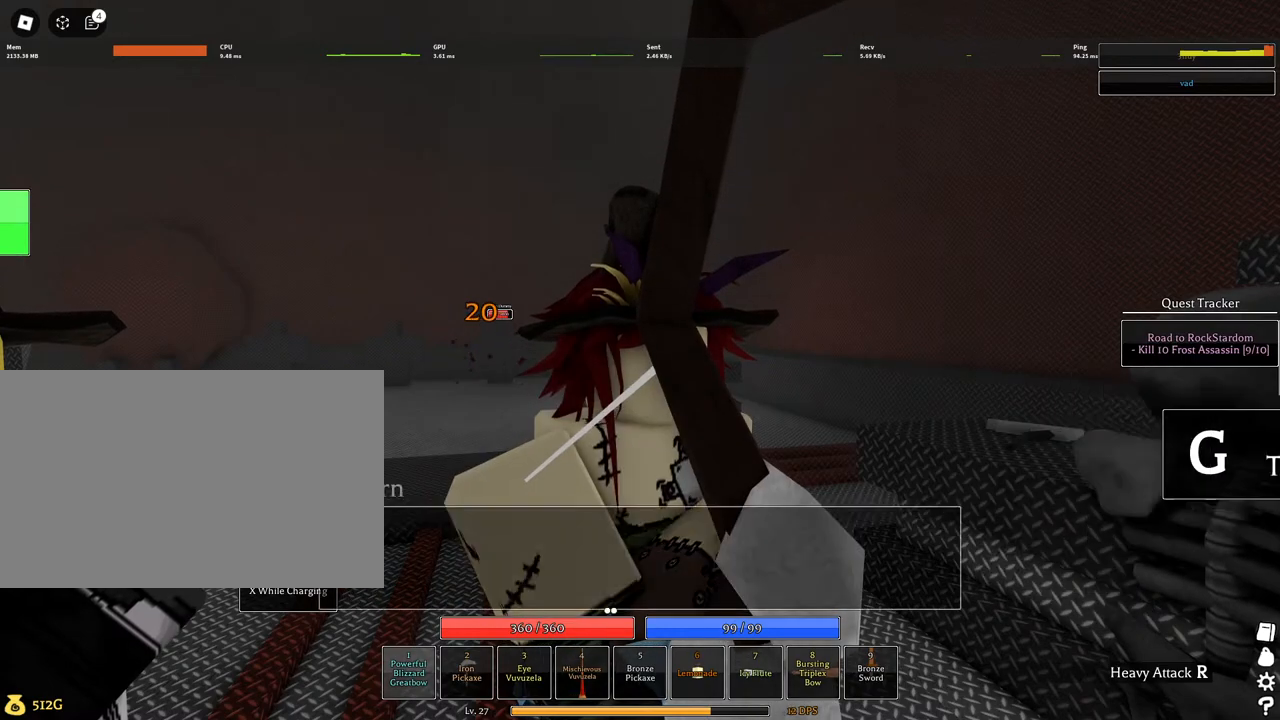
{"keys": [], "mouse": [], "events": [[17, "g", "up"], [300, "g", "down"], [400, "g", "up"]]}
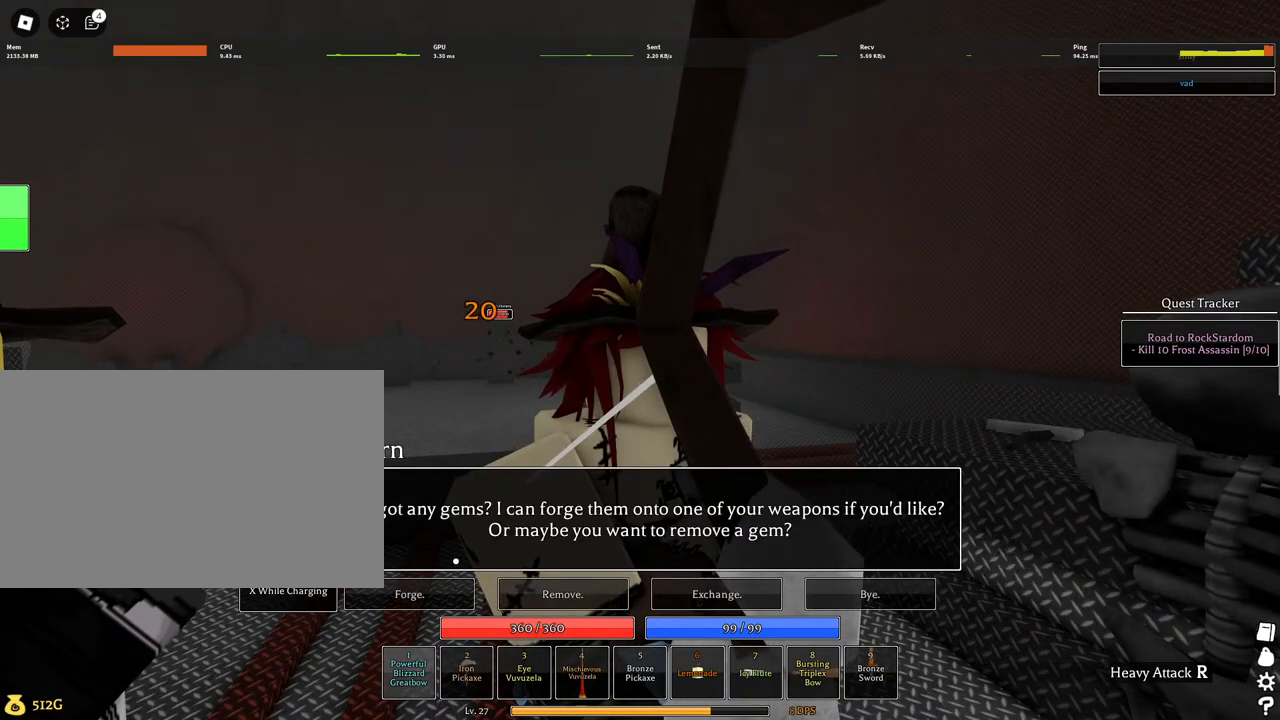
{"keys": ["g"], "mouse": [], "events": [[234, "mouse_left", "down"], [317, "mouse_left", "up"], [500, "g", "down"]]}
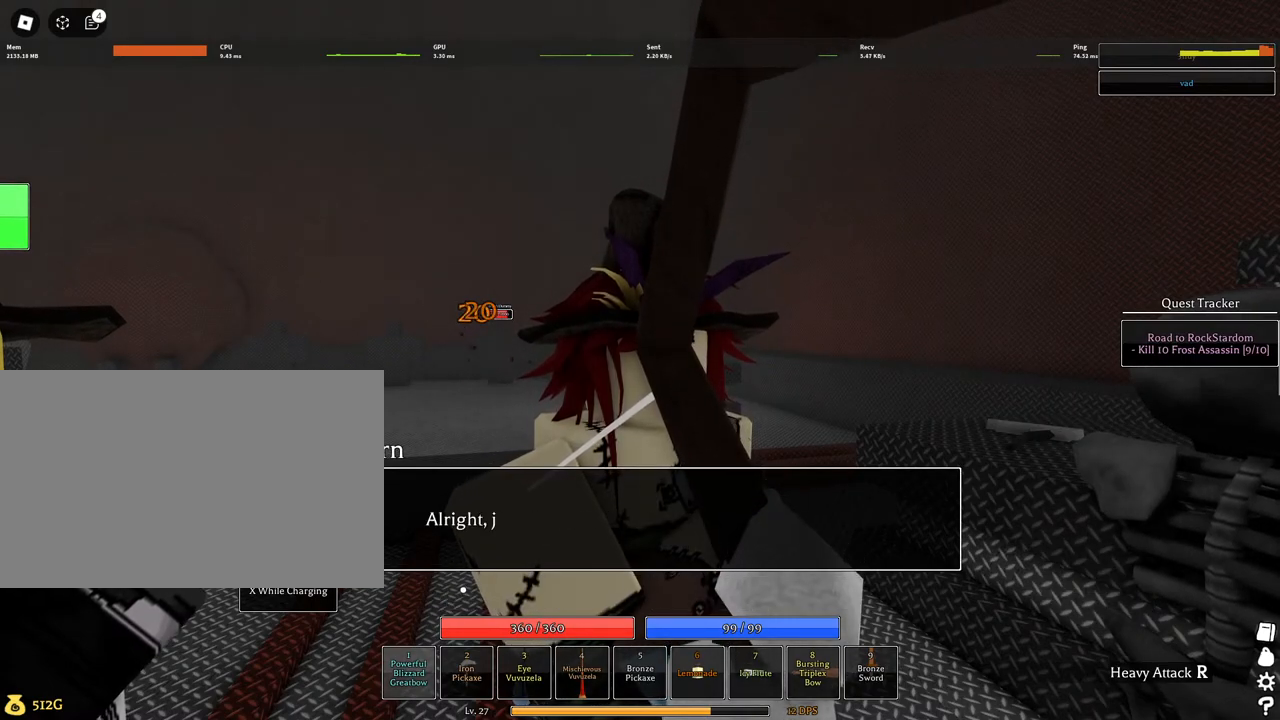
{"keys": [], "mouse": [], "events": [[100, "g", "up"], [150, "mouse_left", "down"], [234, "mouse_left", "up"], [384, "mouse_left", "down"], [467, "mouse_left", "up"]]}
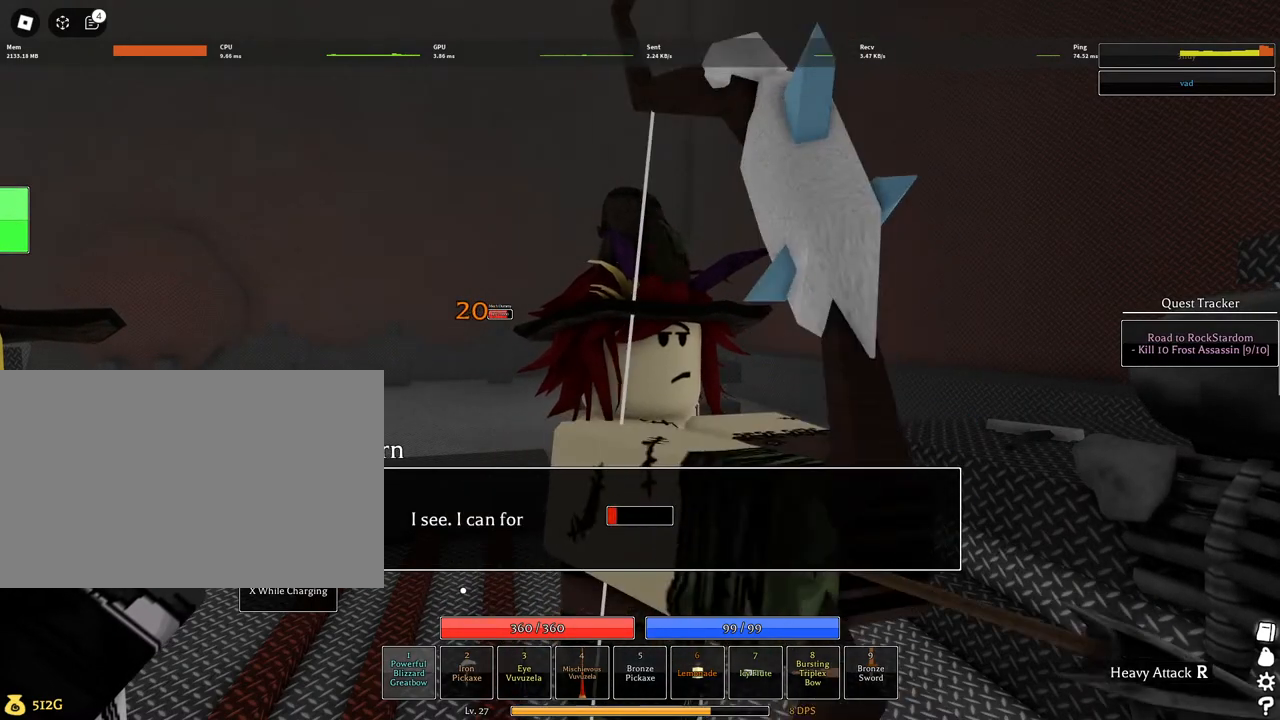
{"keys": [], "mouse": [], "events": [[117, "g", "down"], [250, "g", "up"], [250, "mouse_left", "down"], [350, "mouse_left", "up"]]}
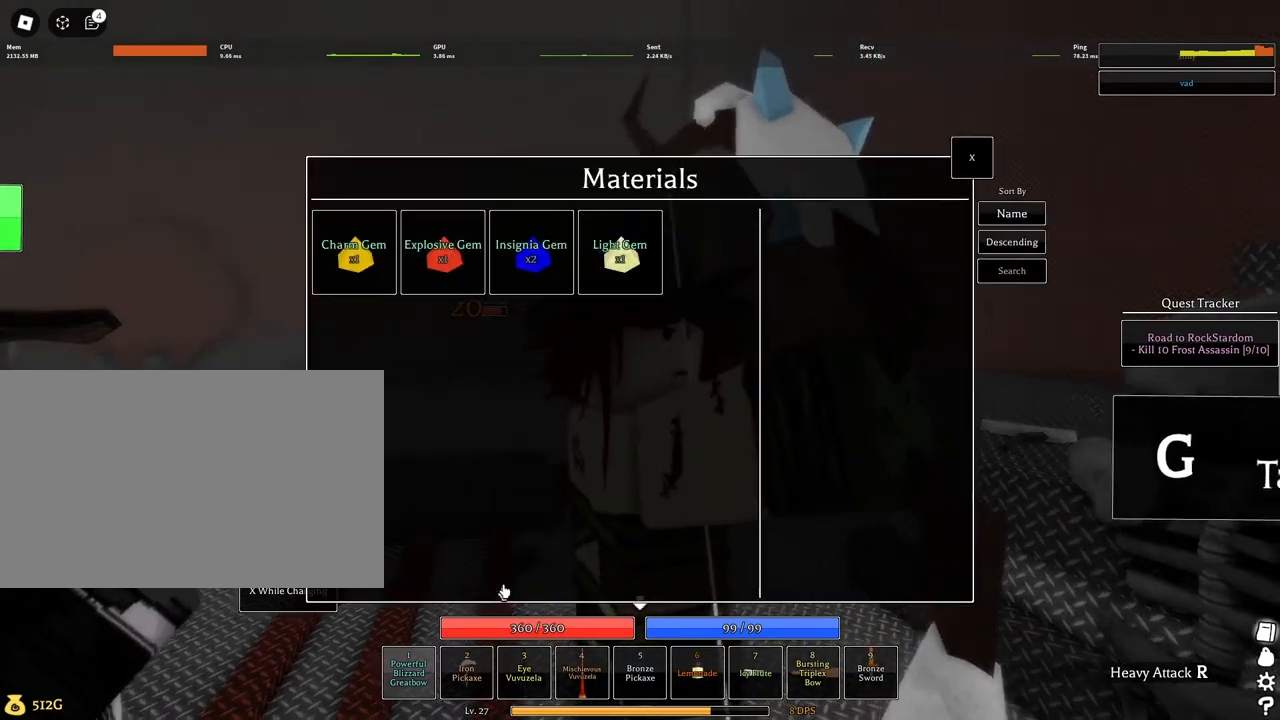
{"keys": [], "mouse": [], "events": [[417, "mouse_left", "down"], [500, "mouse_left", "up"]]}